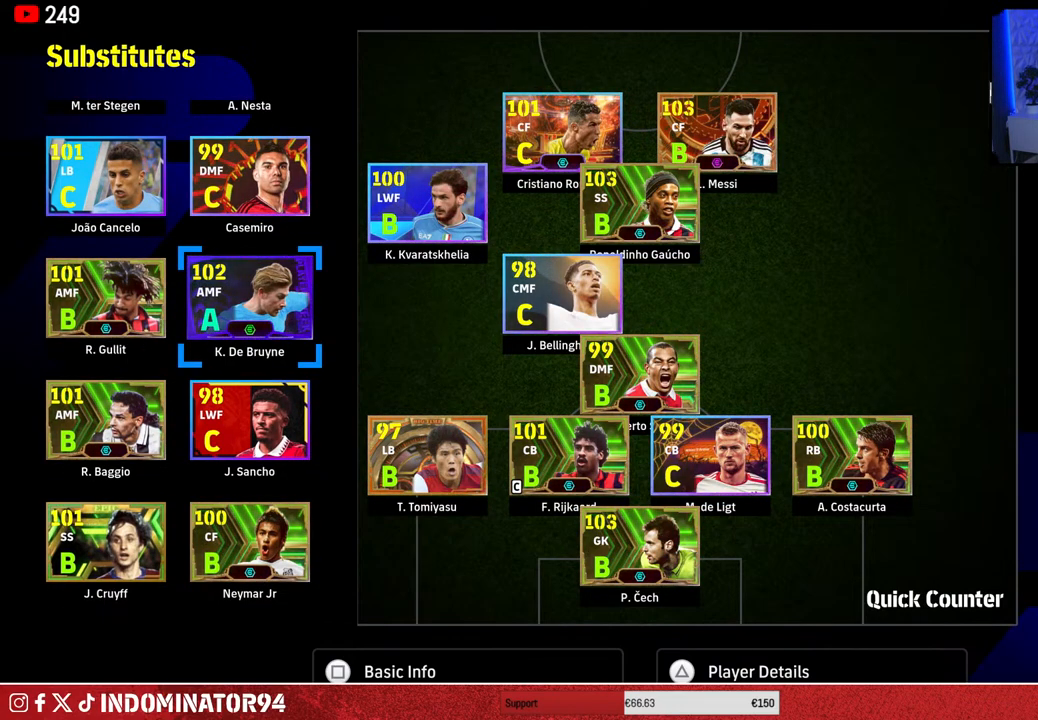
Gameplay with a controller (PlayStation layout); each line is a JSON object with the inputs held at the frame after it. "events" lists button and stick changes between this image and that frame as [ms after this image, input, new state], when the widget could be followed in between.
{"buttons": [], "left_stick": "center", "right_stick": "center", "events": []}
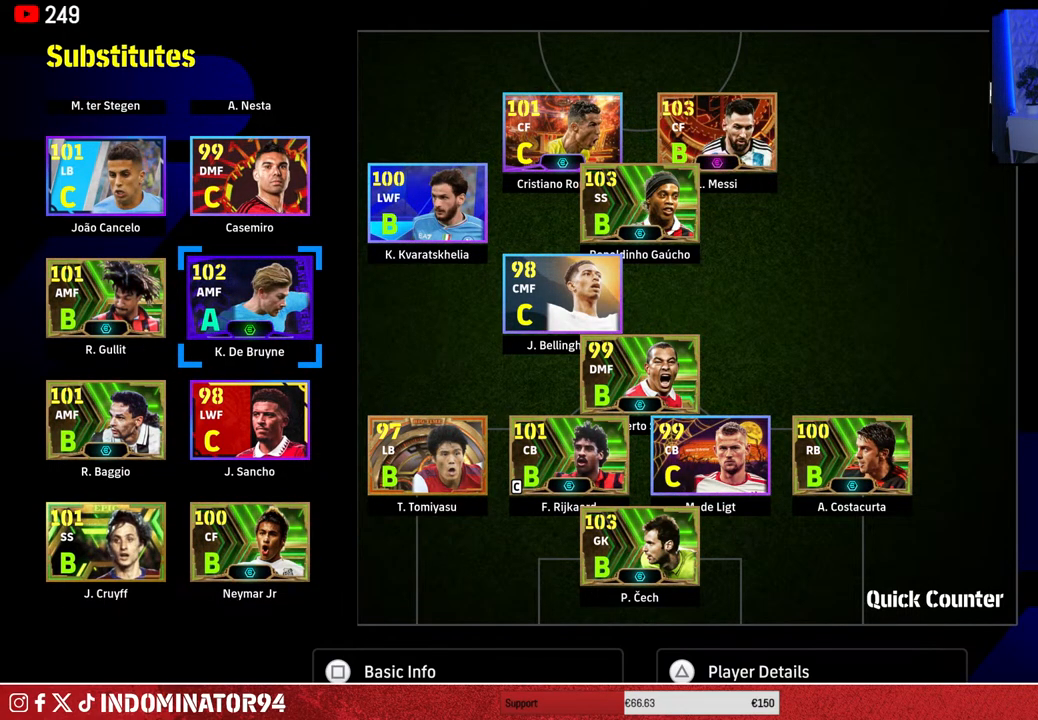
{"buttons": ["DPAD_DOWN"], "left_stick": "center", "right_stick": "center", "events": [[133, "DPAD_UP", "down"], [233, "DPAD_UP", "up"], [467, "DPAD_DOWN", "down"]]}
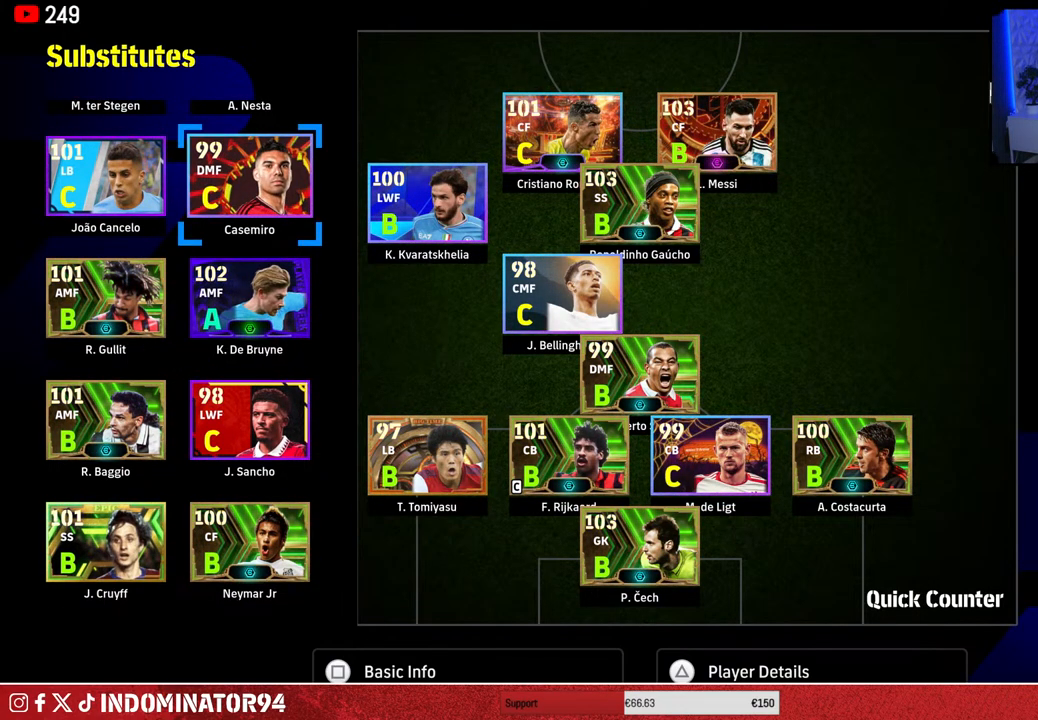
{"buttons": [], "left_stick": "center", "right_stick": "center", "events": [[83, "DPAD_DOWN", "up"]]}
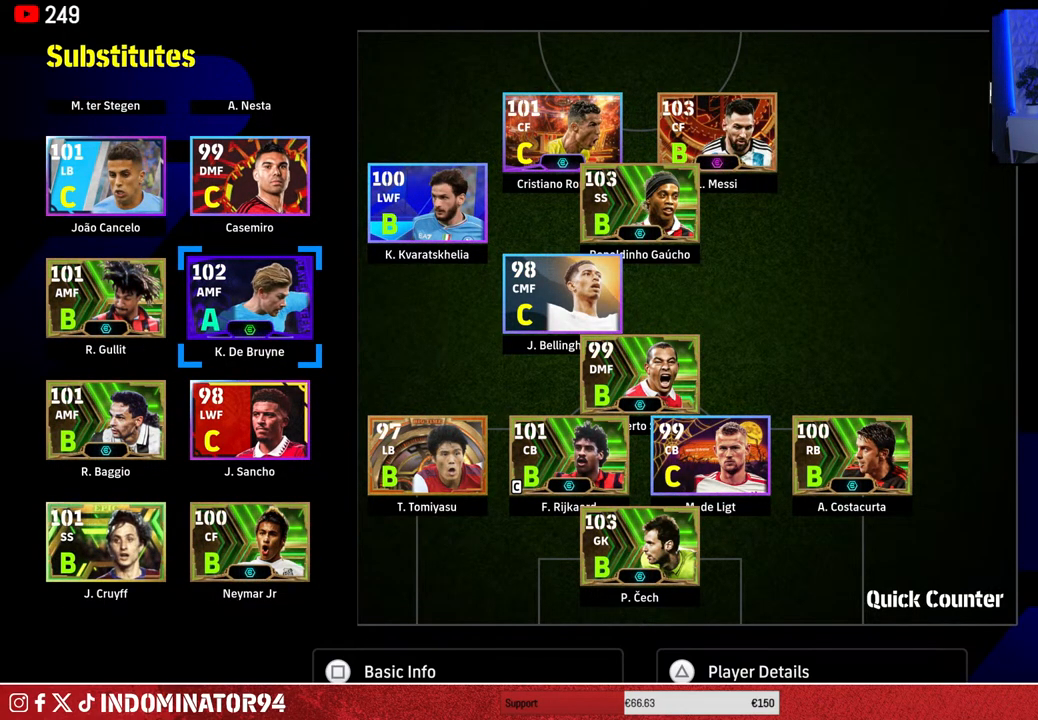
{"buttons": [], "left_stick": "down", "right_stick": "center", "events": [[250, "left_stick", "up"], [367, "left_stick", "center"], [450, "left_stick", "down"]]}
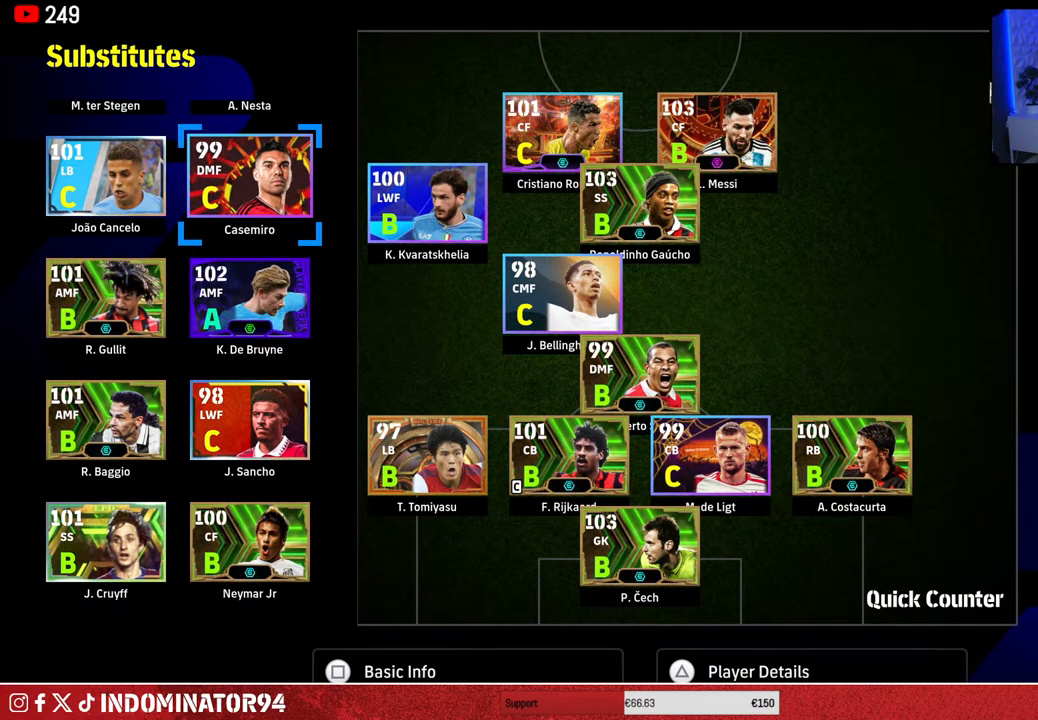
{"buttons": [], "left_stick": "center", "right_stick": "center", "events": [[100, "left_stick", "center"]]}
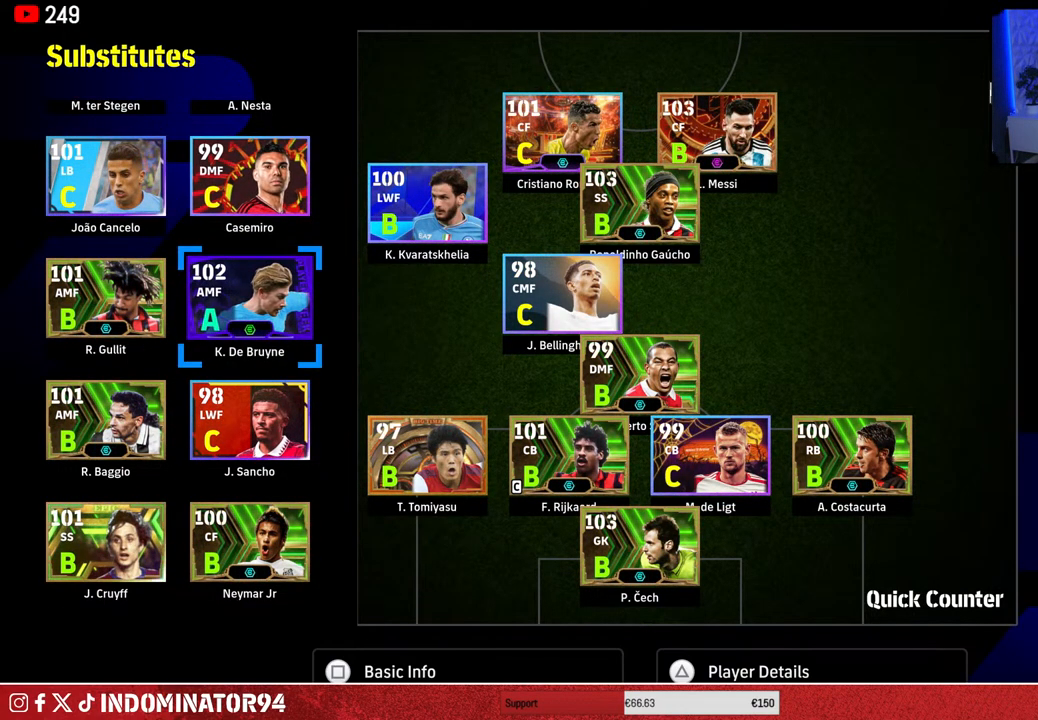
{"buttons": [], "left_stick": "center", "right_stick": "center", "events": []}
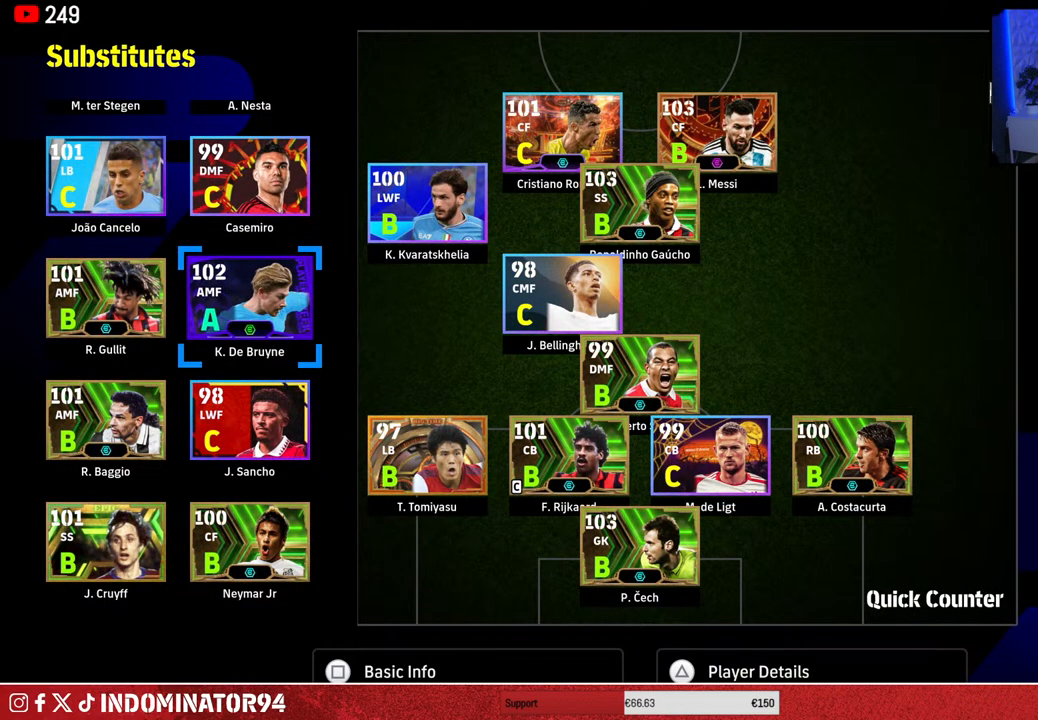
{"buttons": [], "left_stick": "center", "right_stick": "center", "events": [[33, "left_stick", "down"], [167, "left_stick", "center"]]}
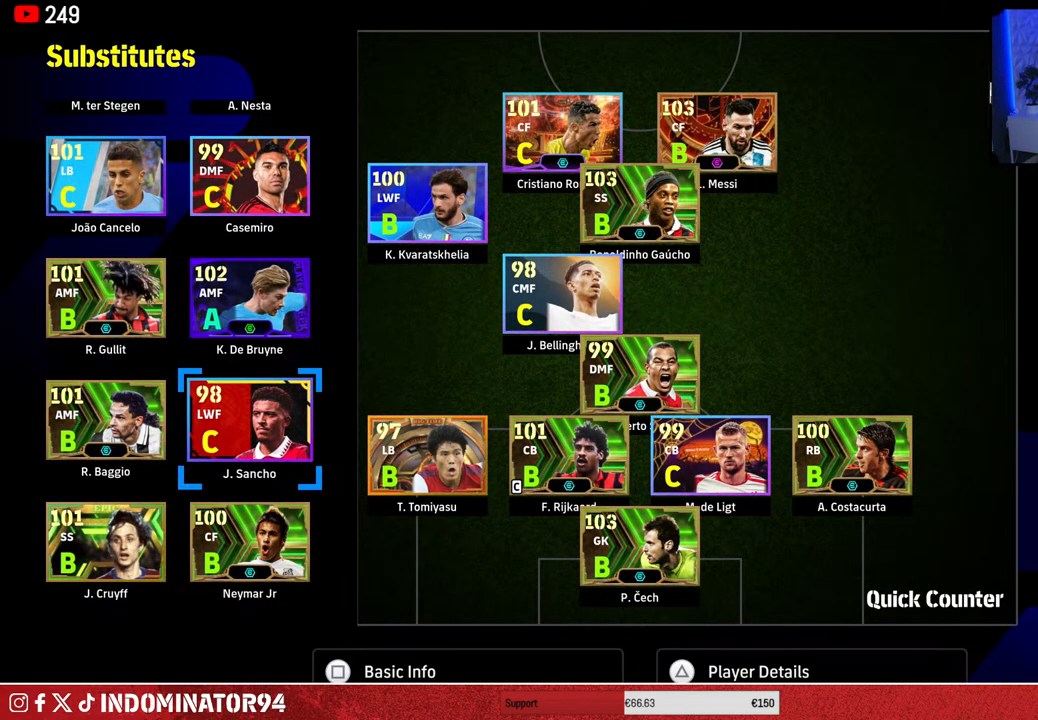
{"buttons": [], "left_stick": "center", "right_stick": "center", "events": [[17, "left_stick", "up"], [167, "left_stick", "center"]]}
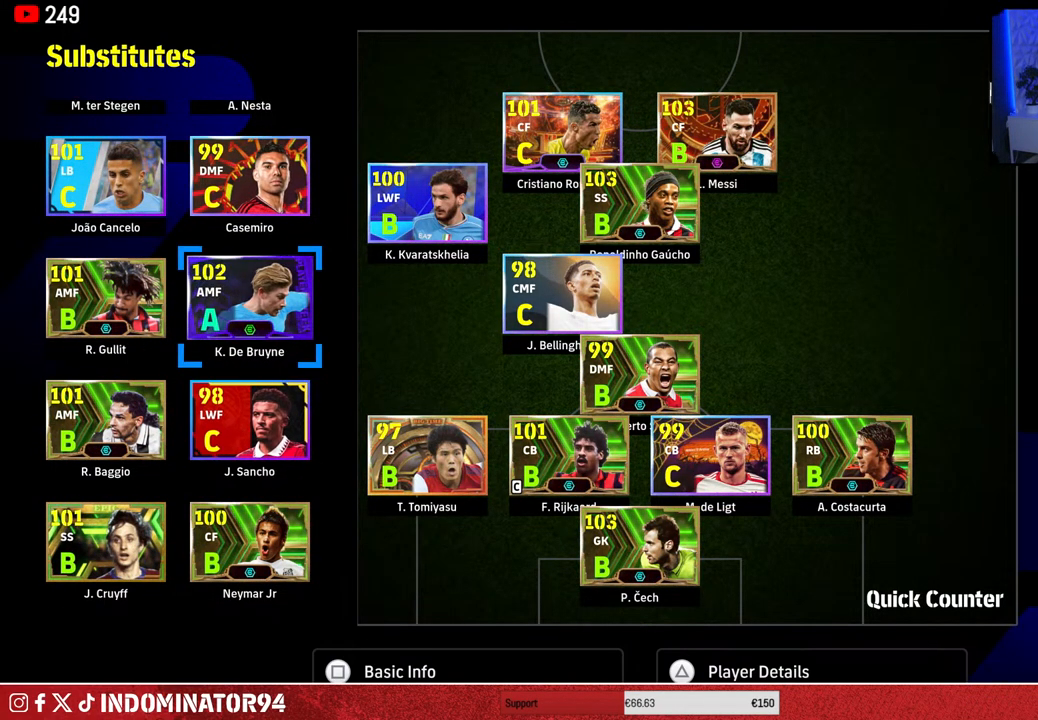
{"buttons": ["CROSS"], "left_stick": "center", "right_stick": "center", "events": [[433, "CROSS", "down"]]}
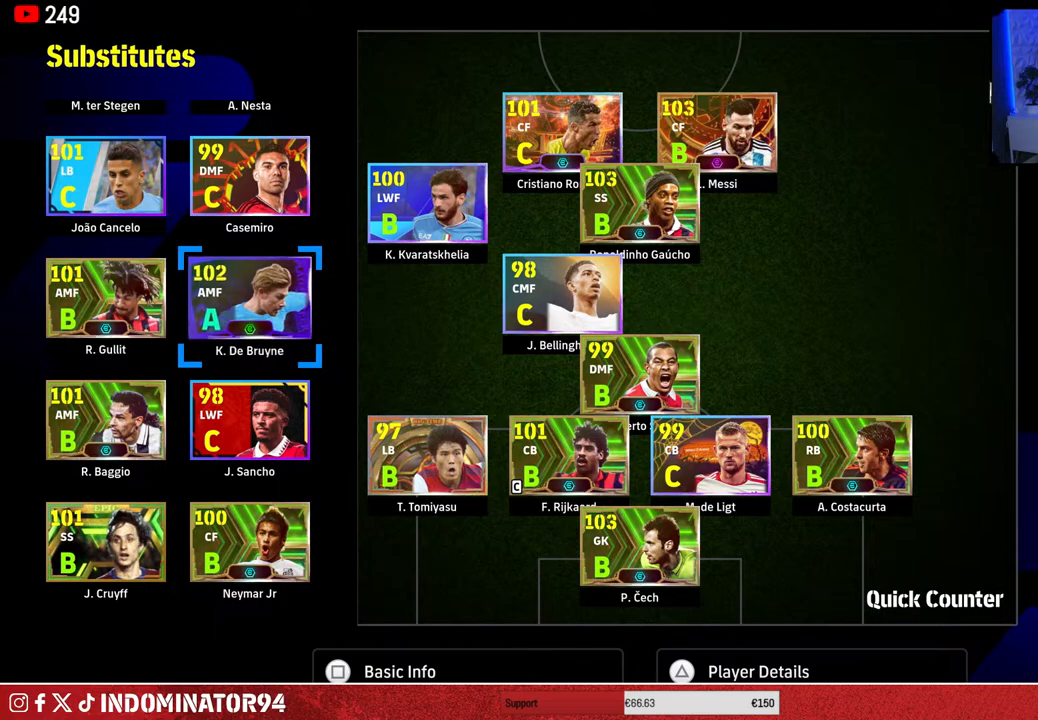
{"buttons": [], "left_stick": "left", "right_stick": "center", "events": [[33, "CROSS", "up"], [383, "left_stick", "left"]]}
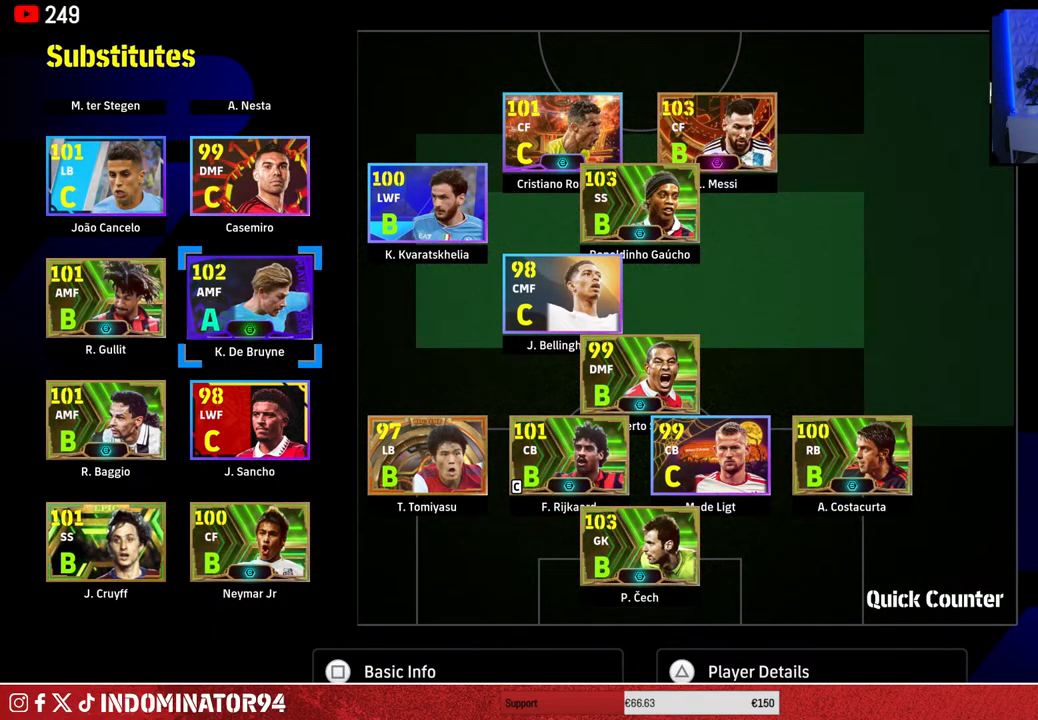
{"buttons": [], "left_stick": "center", "right_stick": "center", "events": [[50, "left_stick", "center"]]}
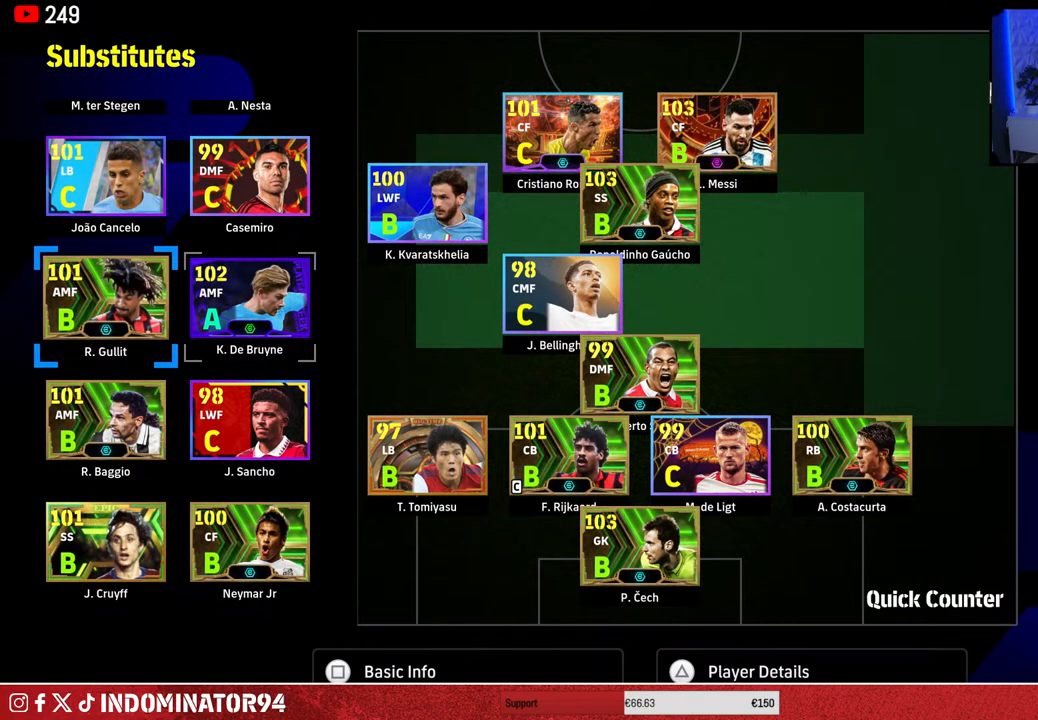
{"buttons": [], "left_stick": "center", "right_stick": "center", "events": []}
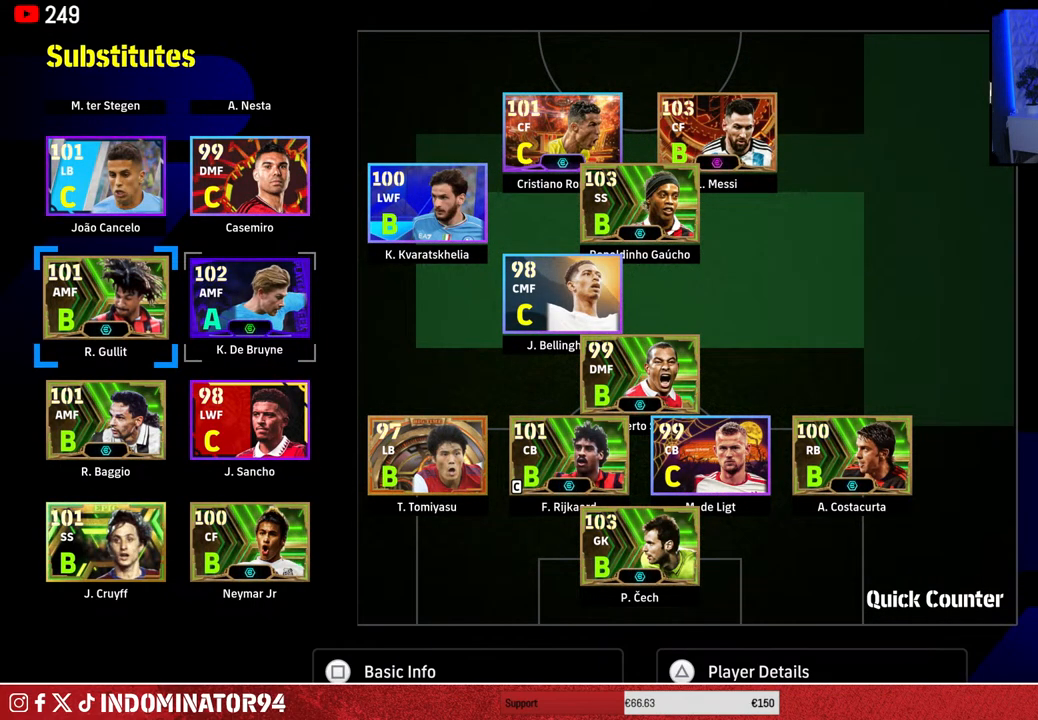
{"buttons": [], "left_stick": "center", "right_stick": "center", "events": []}
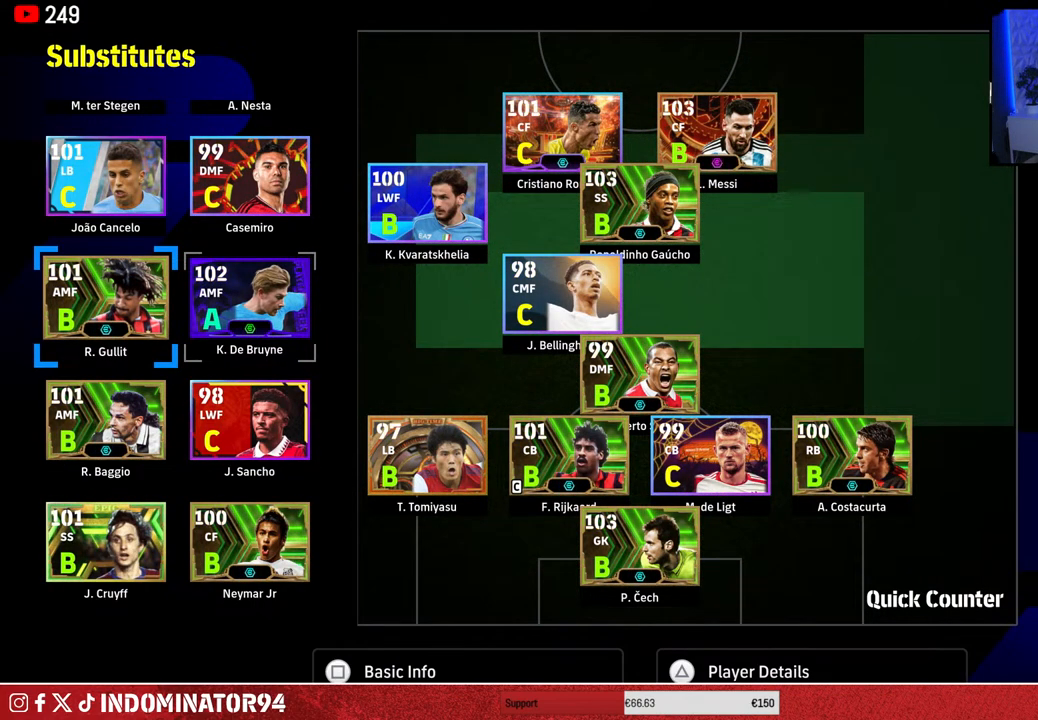
{"buttons": [], "left_stick": "up", "right_stick": "center", "events": [[117, "CROSS", "down"], [233, "CROSS", "up"], [467, "left_stick", "up"]]}
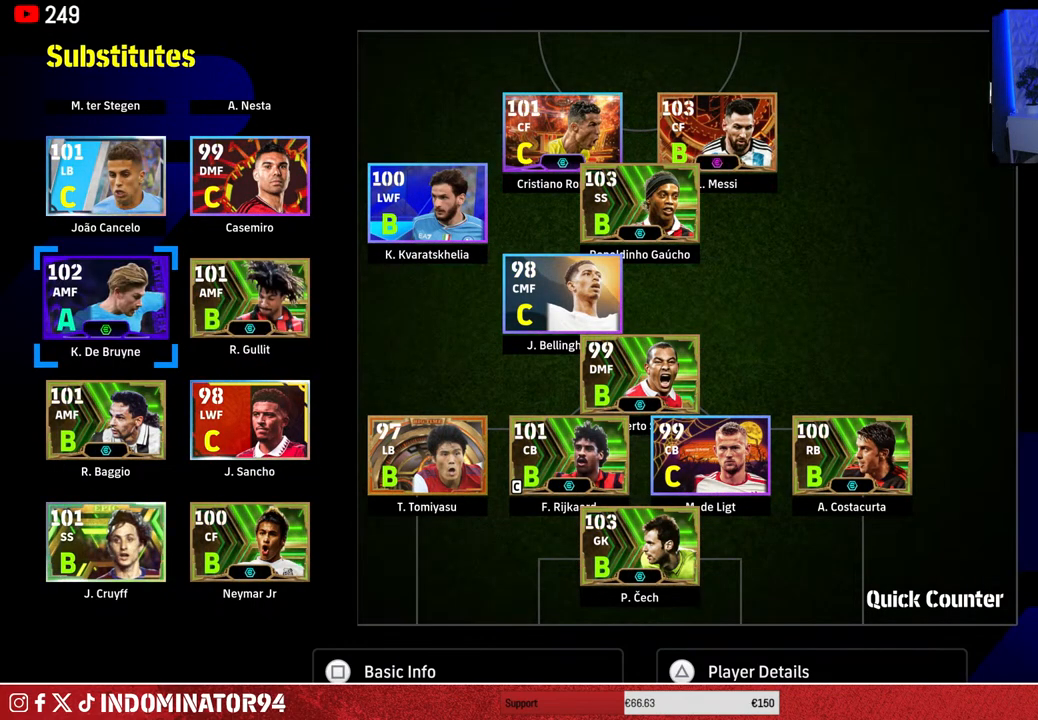
{"buttons": [], "left_stick": "up", "right_stick": "center", "events": [[100, "left_stick", "center"], [400, "left_stick", "up"]]}
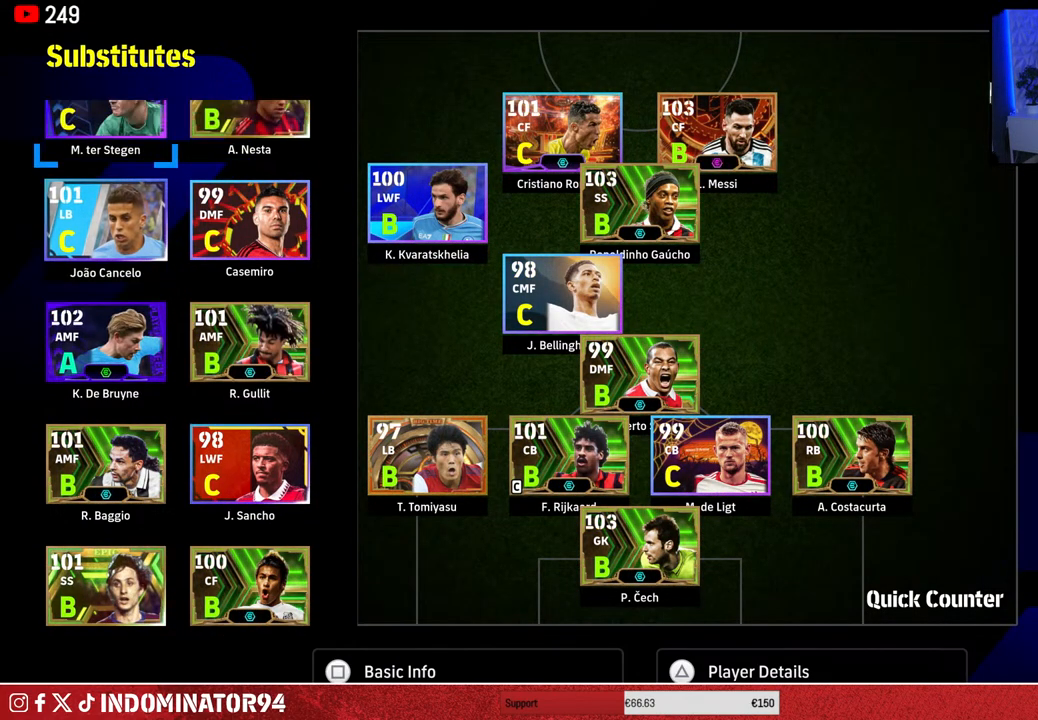
{"buttons": [], "left_stick": "down", "right_stick": "center", "events": [[33, "left_stick", "center"], [433, "left_stick", "down"]]}
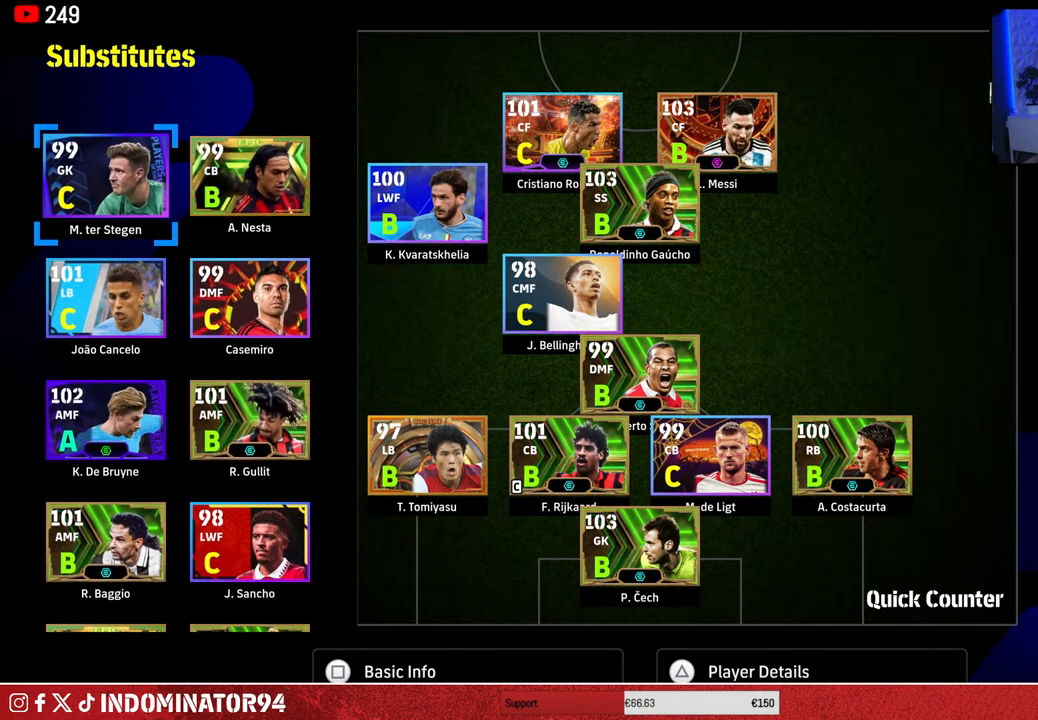
{"buttons": [], "left_stick": "up", "right_stick": "center", "events": [[67, "left_stick", "center"], [500, "left_stick", "up"]]}
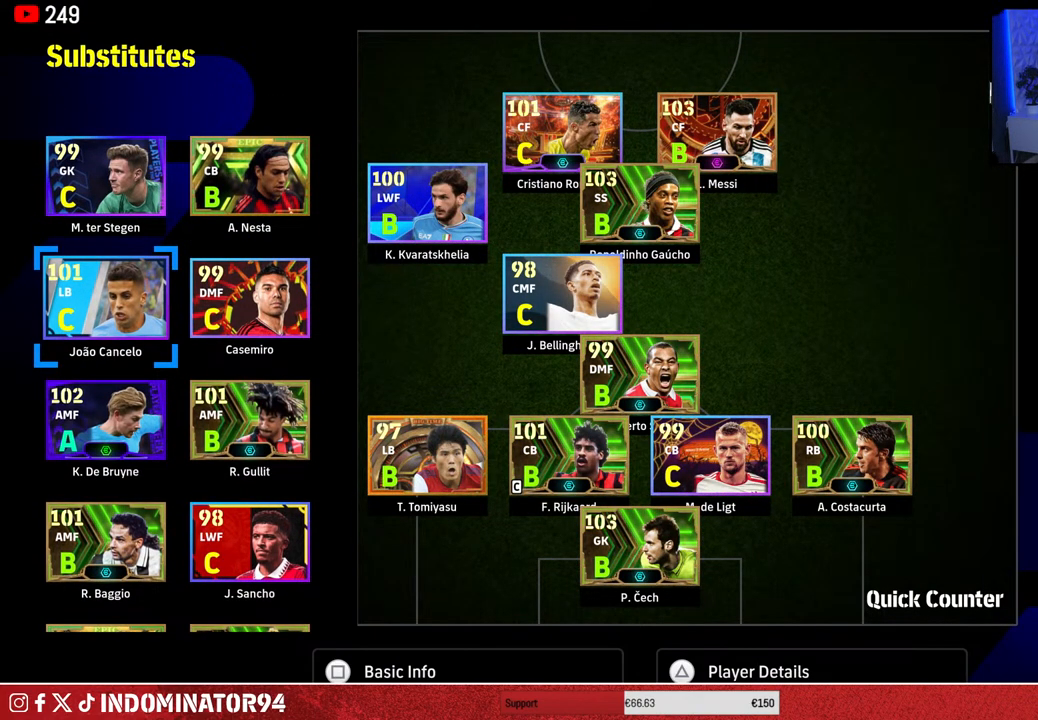
{"buttons": [], "left_stick": "center", "right_stick": "center", "events": [[133, "left_stick", "center"], [333, "left_stick", "down"], [467, "left_stick", "center"]]}
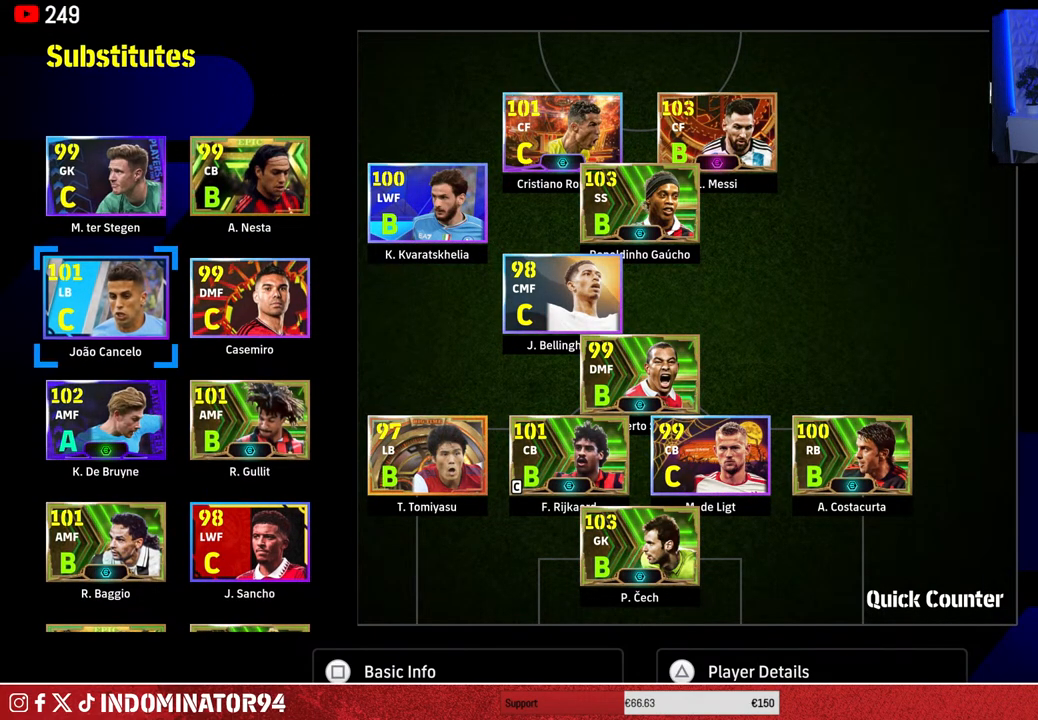
{"buttons": [], "left_stick": "center", "right_stick": "center", "events": []}
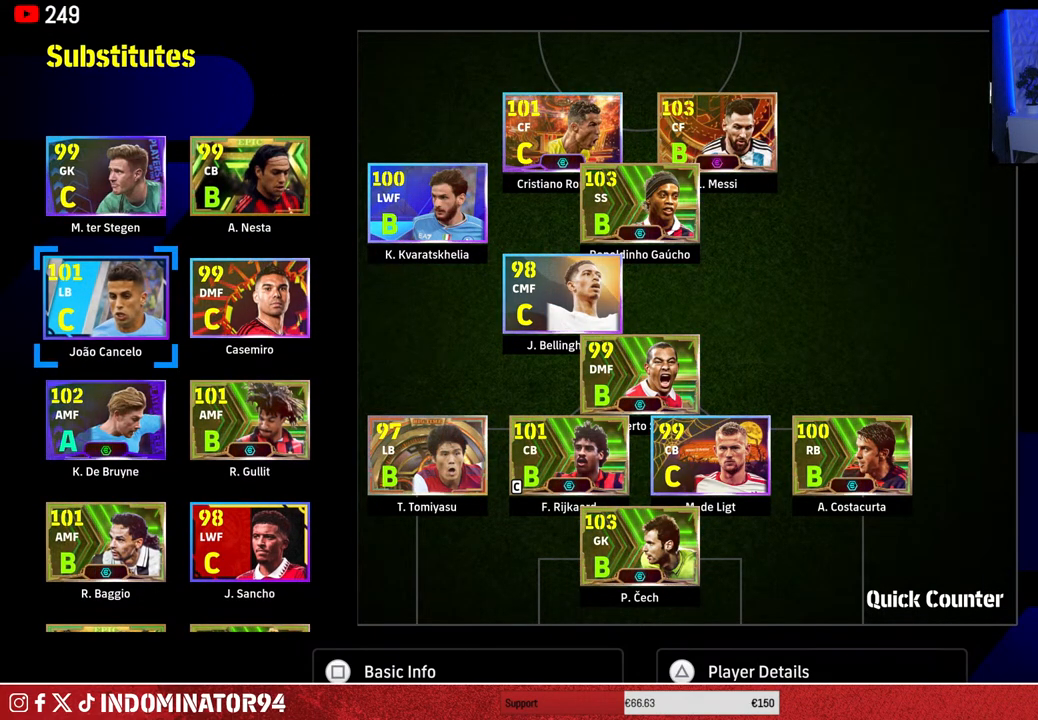
{"buttons": [], "left_stick": "center", "right_stick": "center", "events": [[200, "CIRCLE", "down"], [333, "CIRCLE", "up"]]}
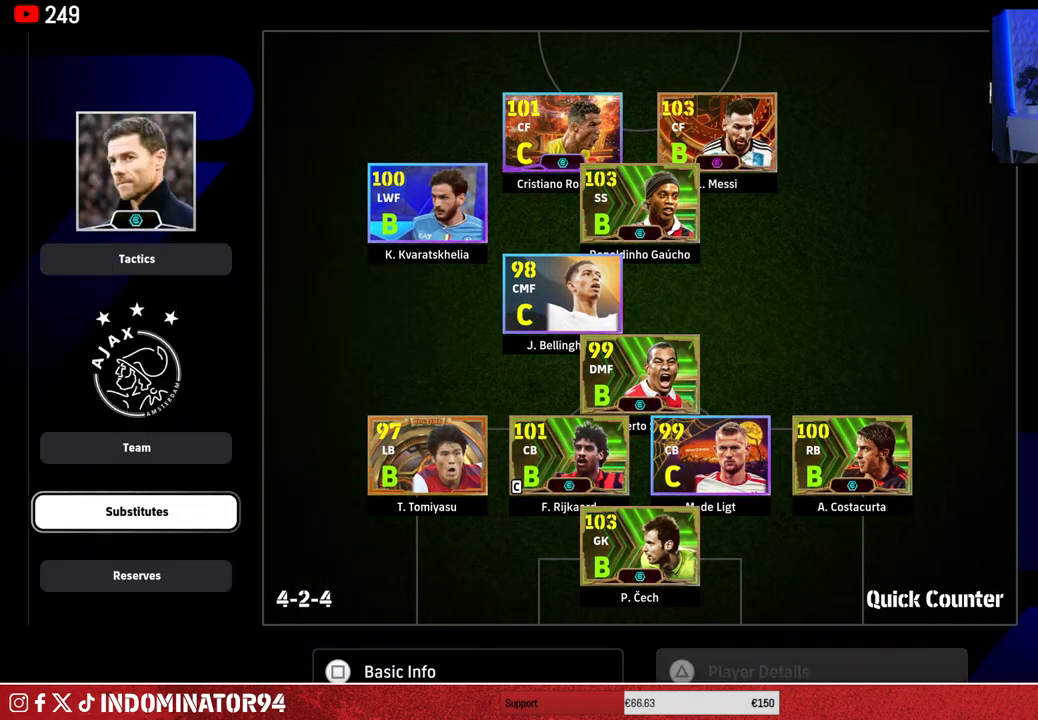
{"buttons": ["CIRCLE"], "left_stick": "center", "right_stick": "center", "events": [[417, "CIRCLE", "down"]]}
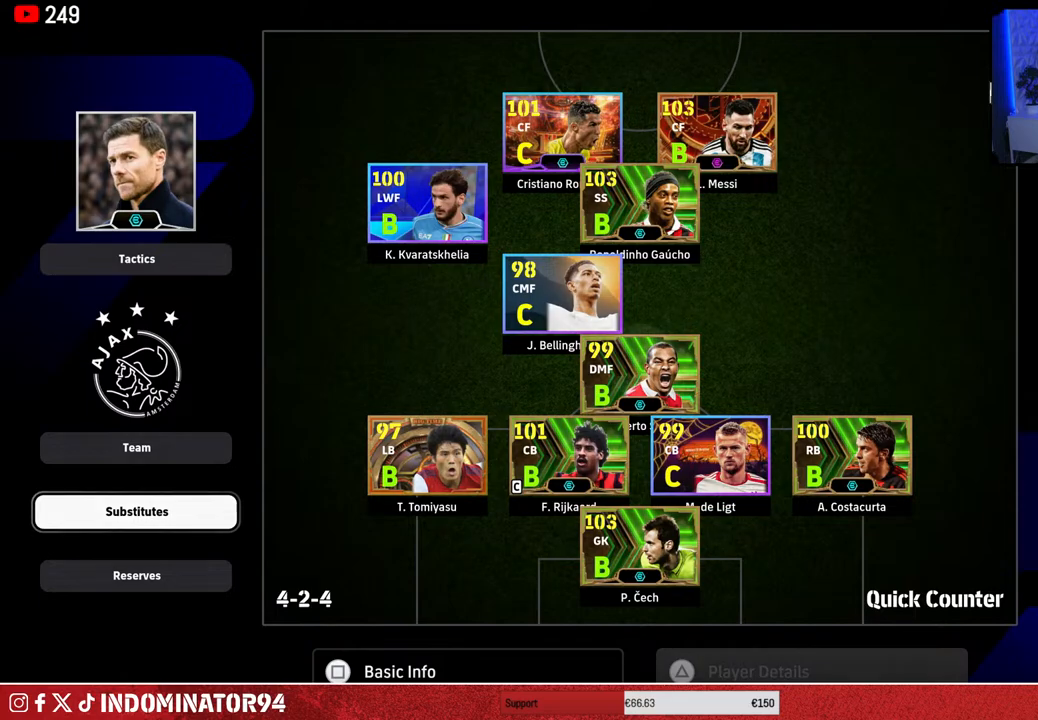
{"buttons": [], "left_stick": "center", "right_stick": "center", "events": [[67, "CIRCLE", "up"]]}
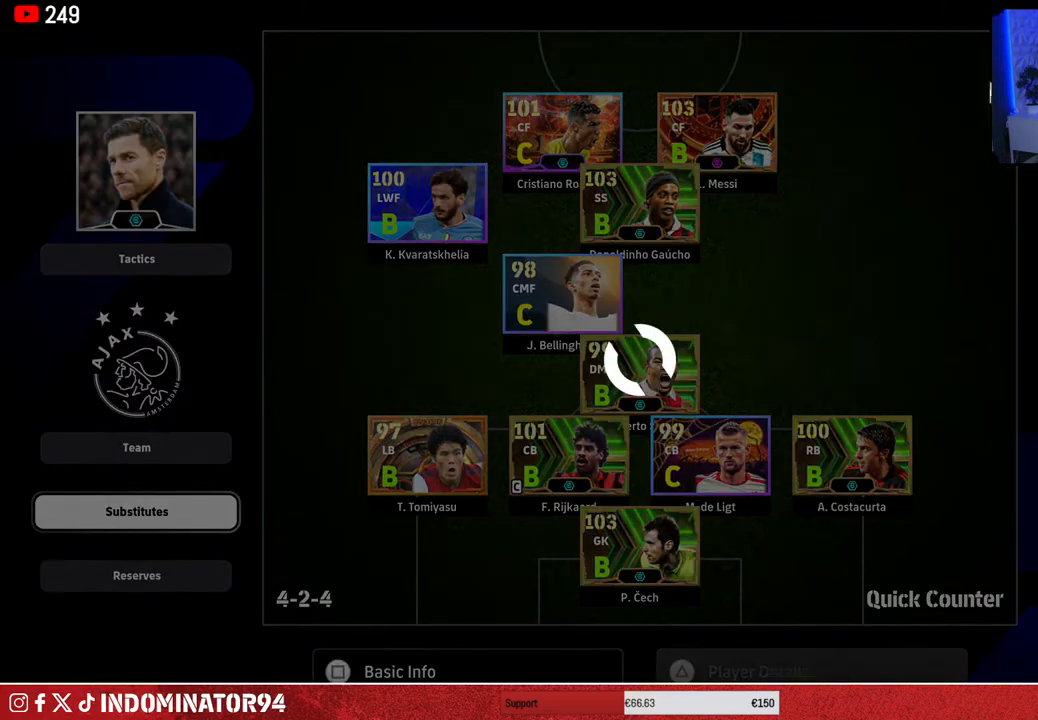
{"buttons": [], "left_stick": "center", "right_stick": "center", "events": []}
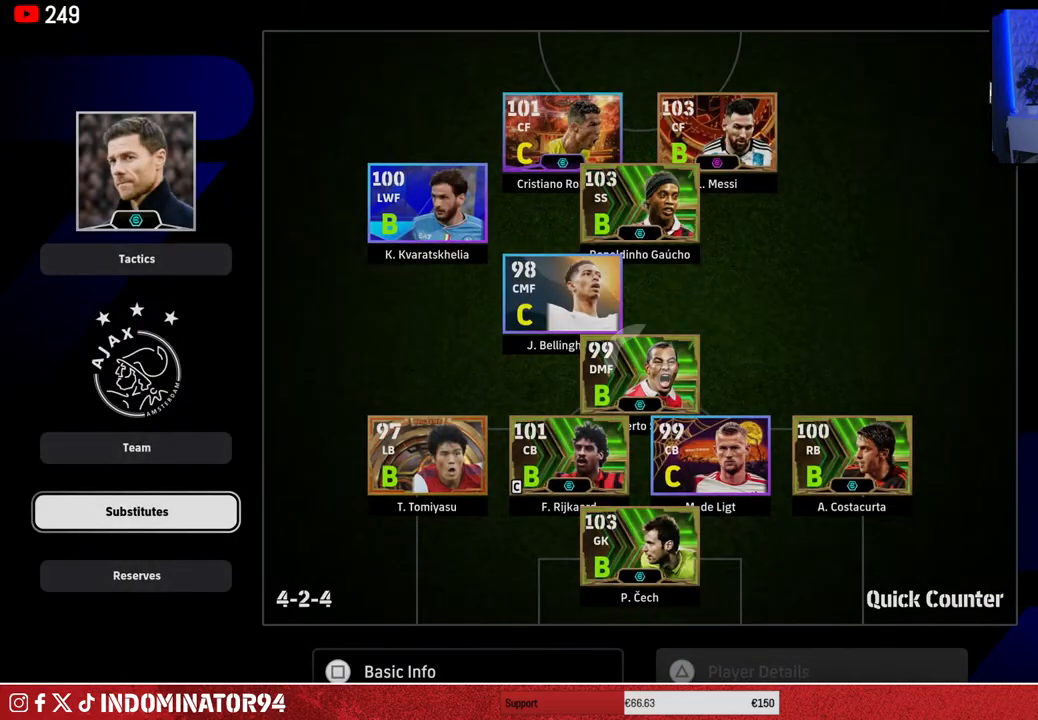
{"buttons": [], "left_stick": "center", "right_stick": "center", "events": []}
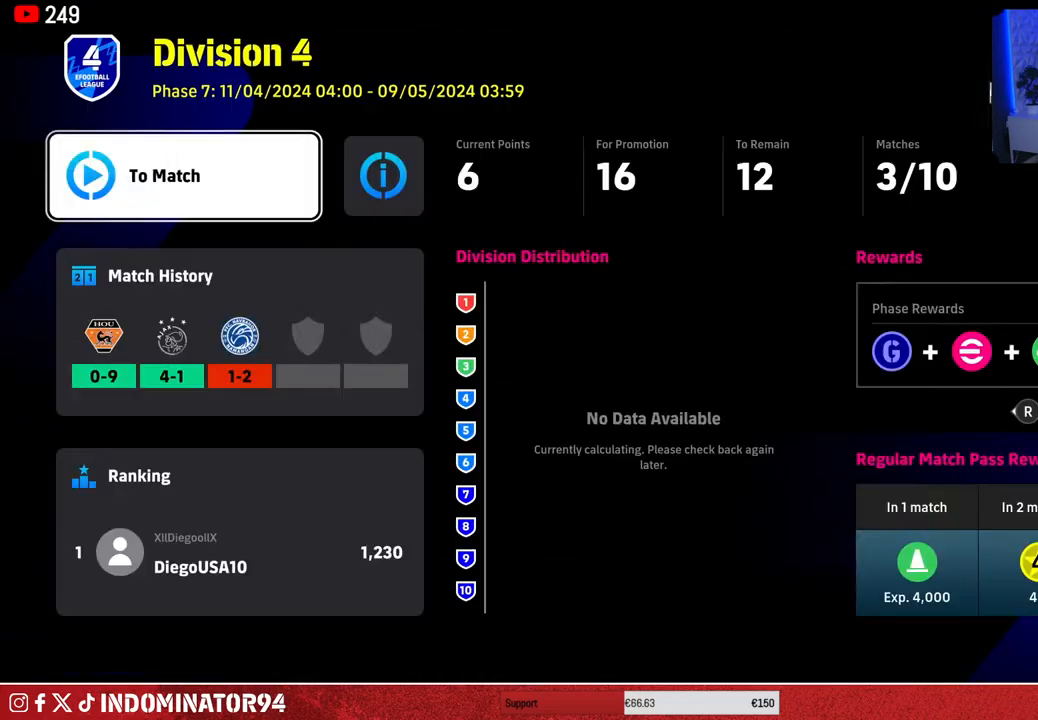
{"buttons": [], "left_stick": "center", "right_stick": "center", "events": []}
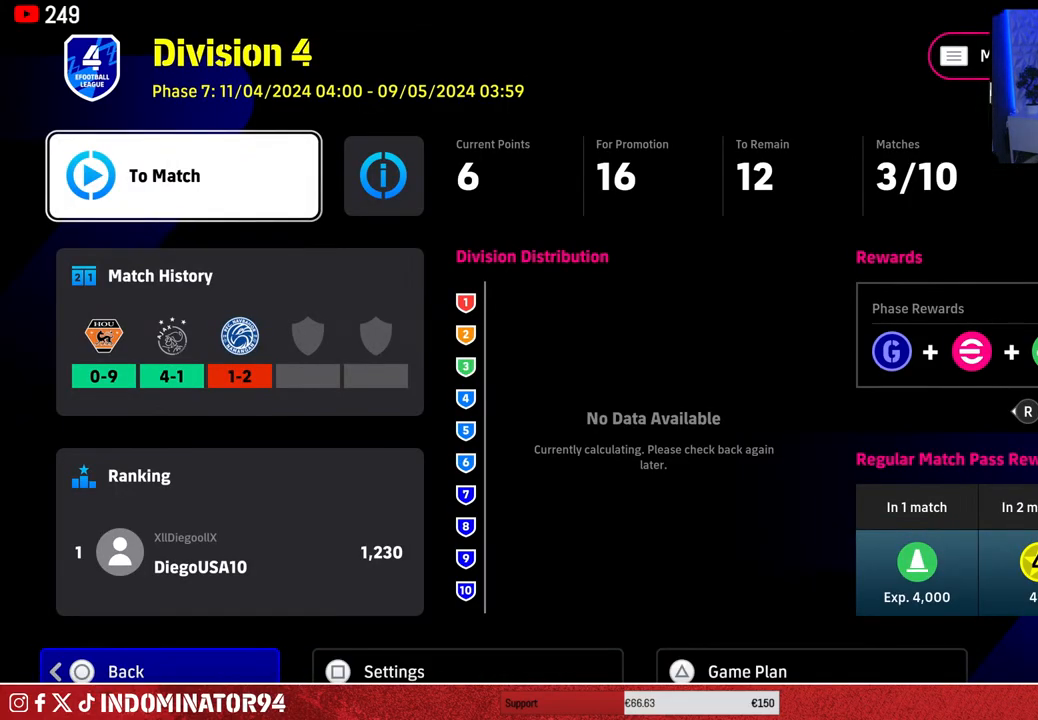
{"buttons": [], "left_stick": "center", "right_stick": "center", "events": [[33, "left_stick", "down"], [183, "left_stick", "up"], [283, "left_stick", "center"]]}
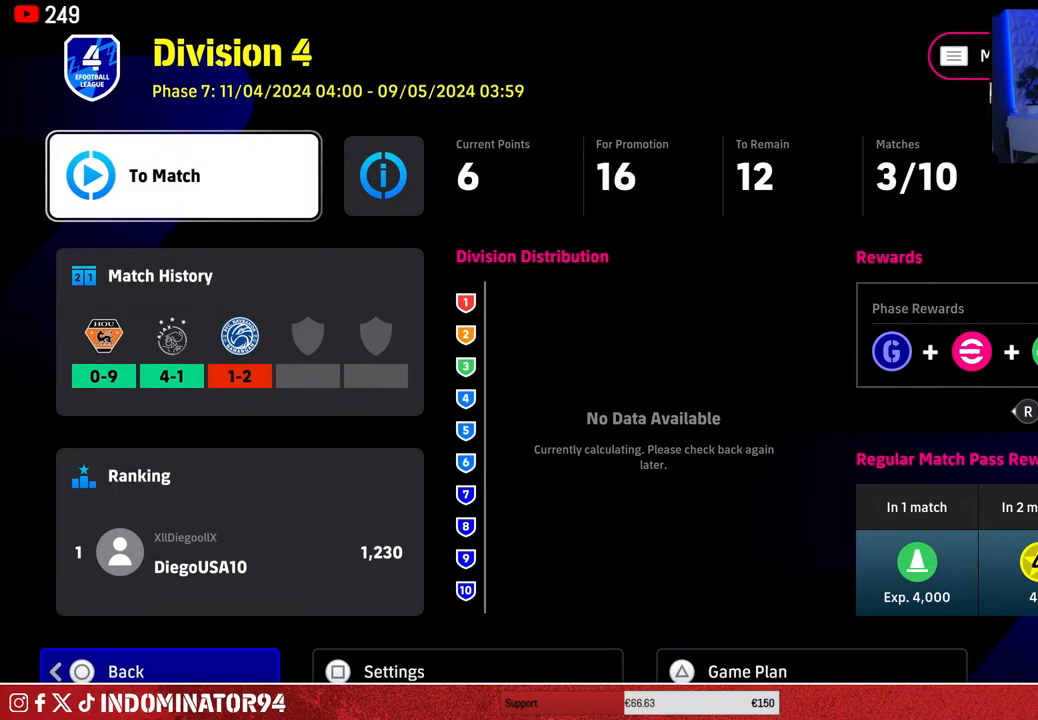
{"buttons": ["CROSS"], "left_stick": "center", "right_stick": "center", "events": [[467, "CROSS", "down"]]}
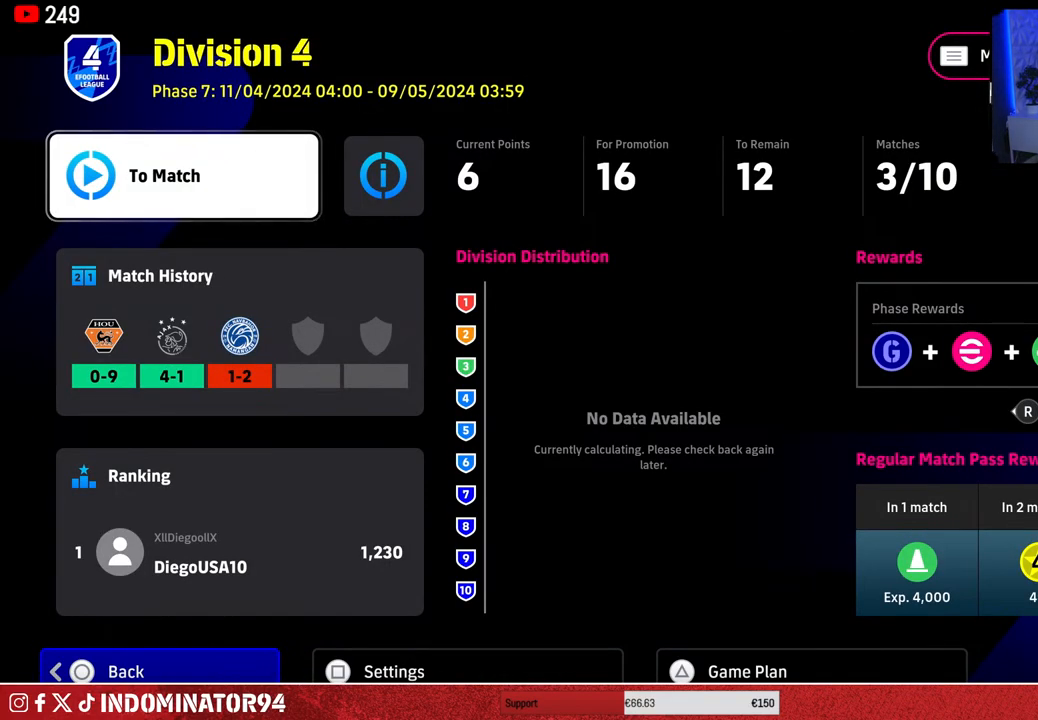
{"buttons": [], "left_stick": "center", "right_stick": "center", "events": [[83, "CROSS", "up"]]}